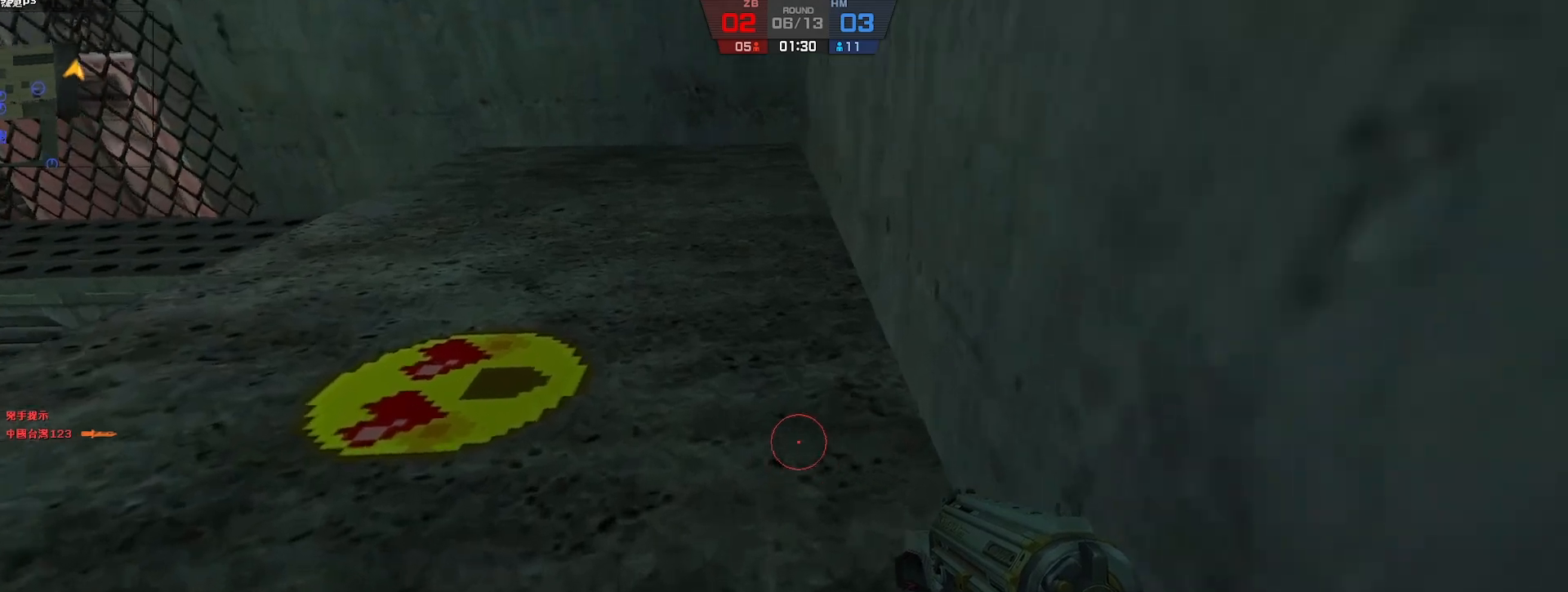
Gameplay with keyboard; each line is a JSON object with the keys held at the frame after it. "events" lists presses ("down") and releases ("up") of "a", "ctrl", "d", "e", "f", "q", "r", "s", "shift", "space", "tab" and "w" between this image and that frame as [ms after this image, input, new state], when the widget could be followed in between. No other keys are recorded. Mouse input is not recorded.
{"keys": ["w"], "events": []}
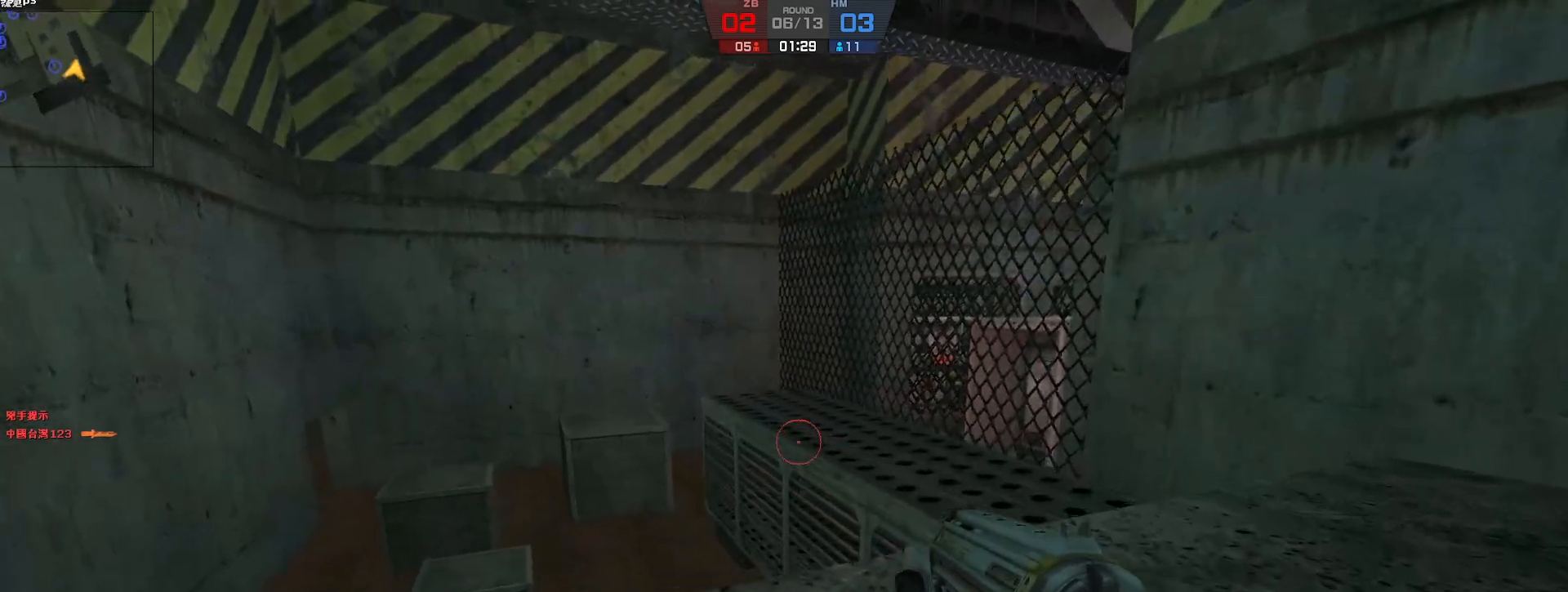
{"keys": ["d"], "events": [[283, "d", "down"], [350, "w", "up"]]}
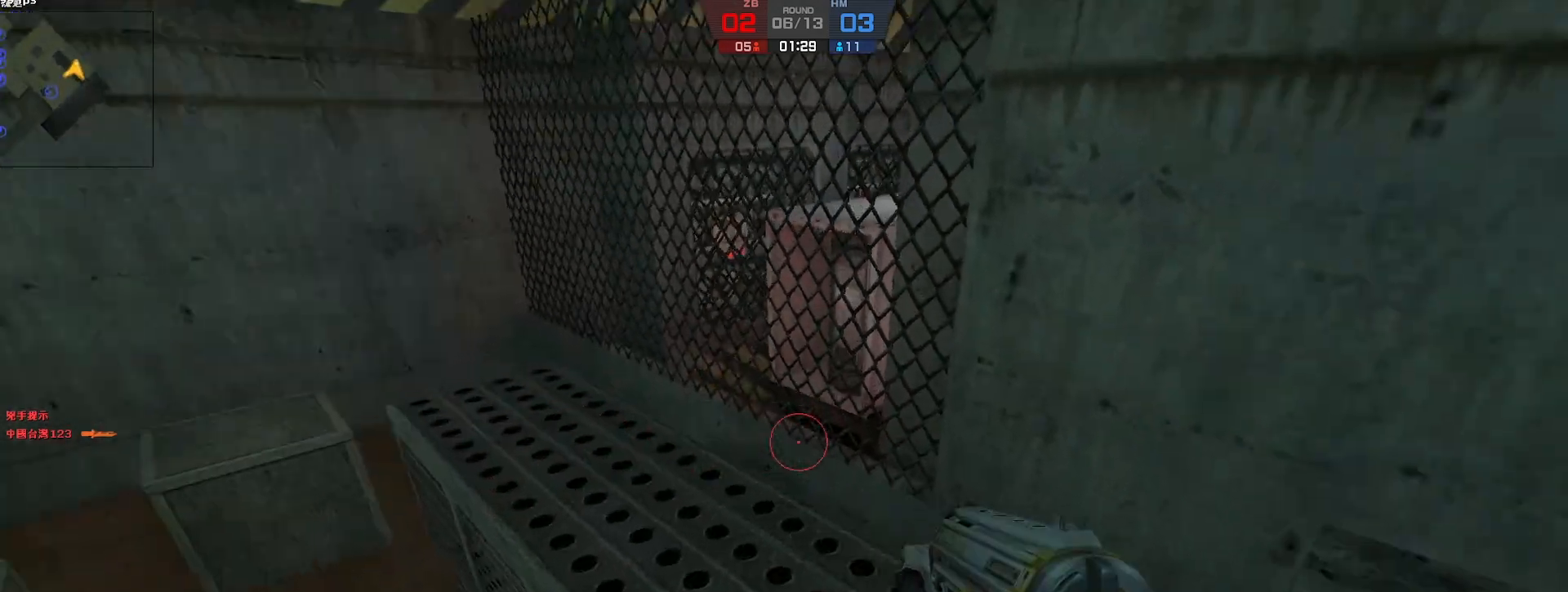
{"keys": ["ctrl", "d"], "events": [[500, "ctrl", "down"]]}
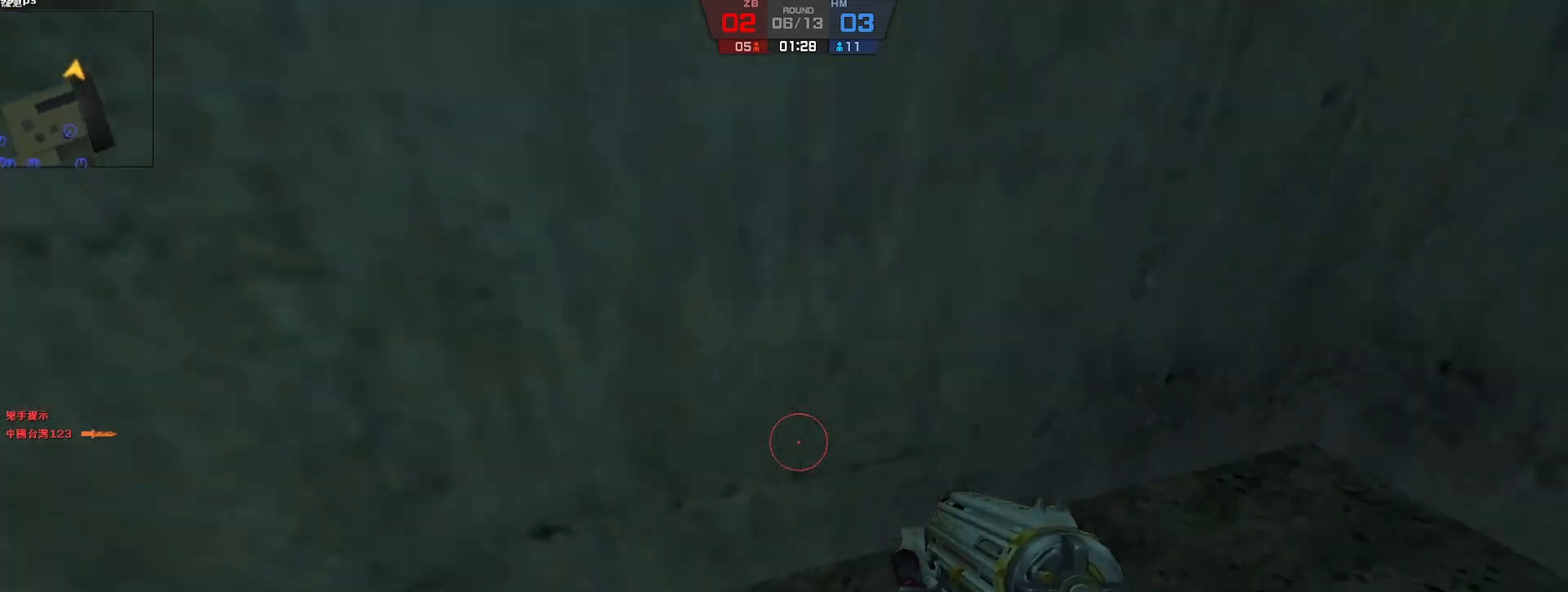
{"keys": ["a"], "events": [[100, "ctrl", "up"], [133, "d", "up"], [167, "d", "down"], [250, "d", "up"], [367, "a", "down"]]}
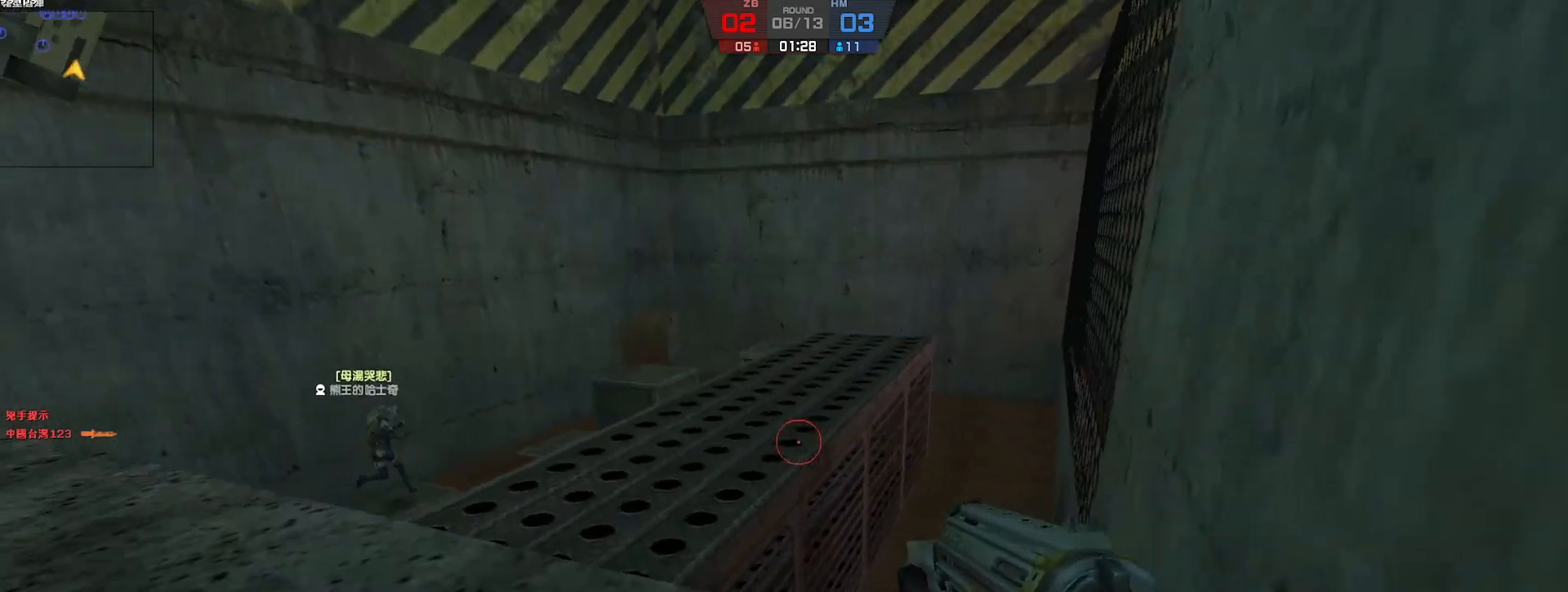
{"keys": ["w"], "events": [[400, "w", "down"], [450, "a", "up"]]}
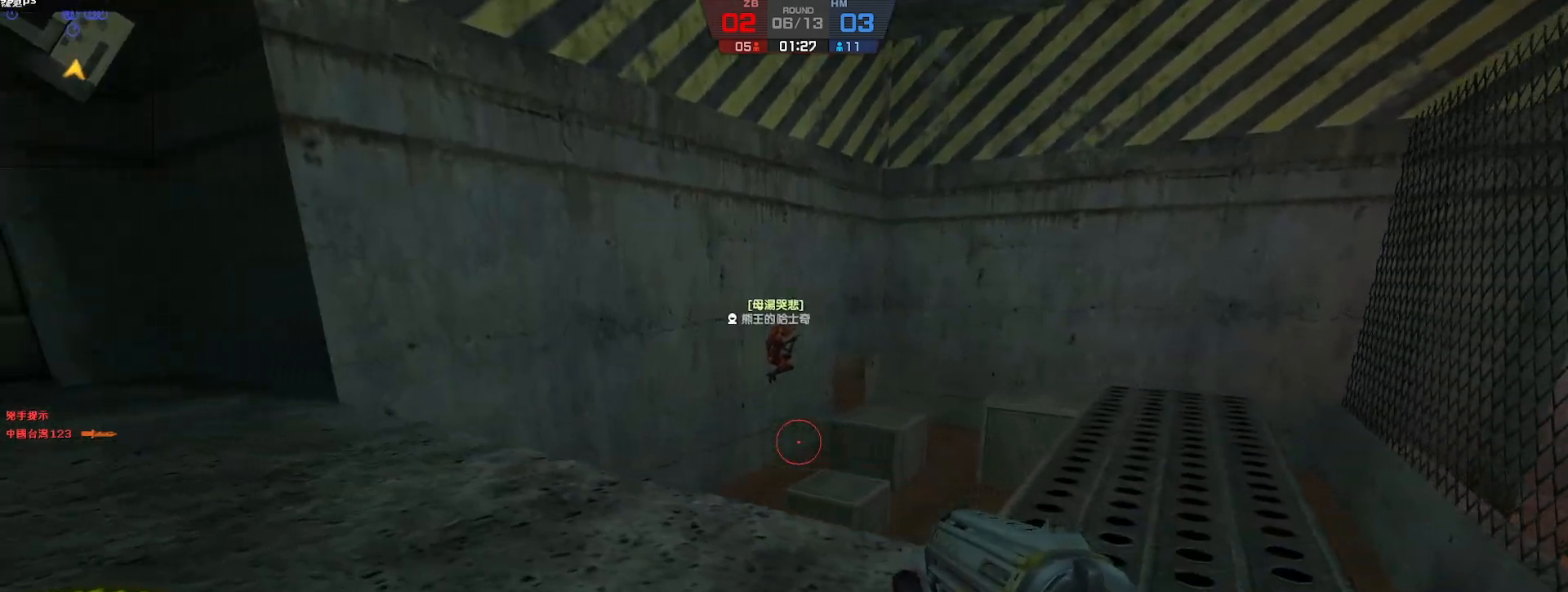
{"keys": ["a"], "events": [[267, "a", "down"], [350, "w", "up"]]}
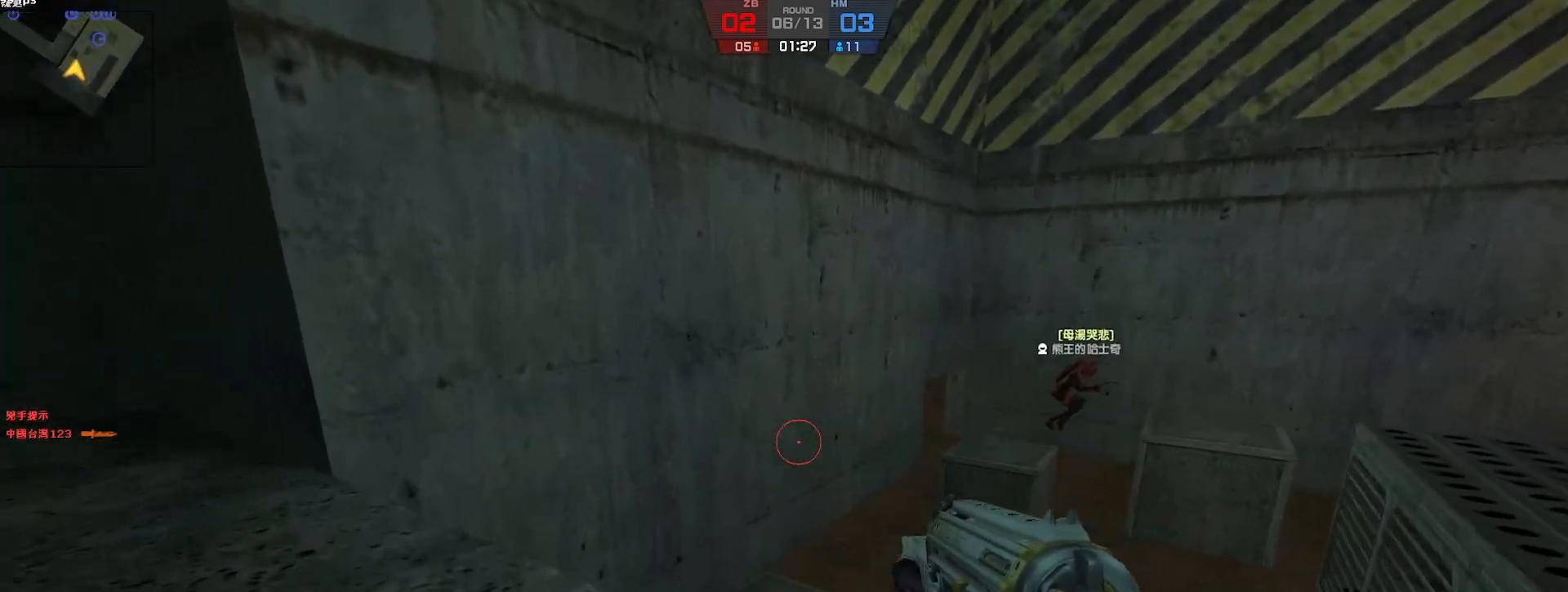
{"keys": ["a"], "events": []}
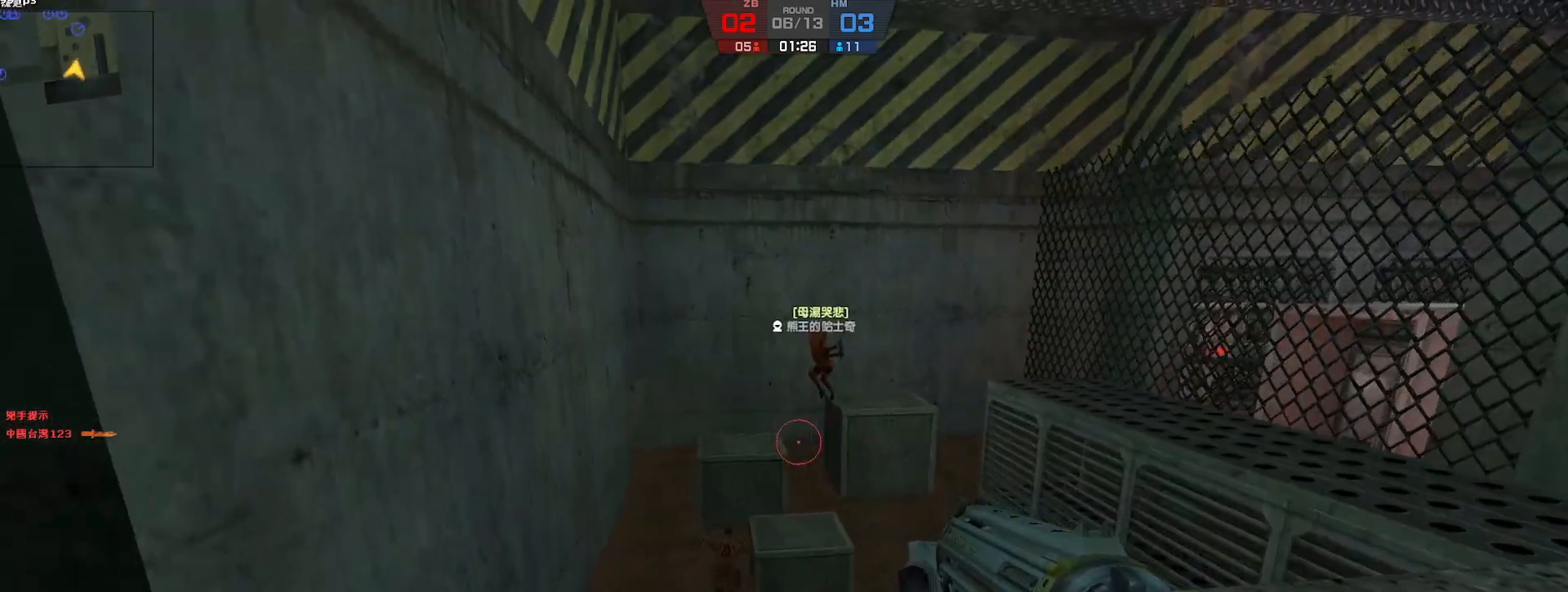
{"keys": ["a", "w"], "events": [[50, "d", "down"], [67, "a", "up"], [350, "a", "down"], [400, "d", "up"], [450, "w", "down"]]}
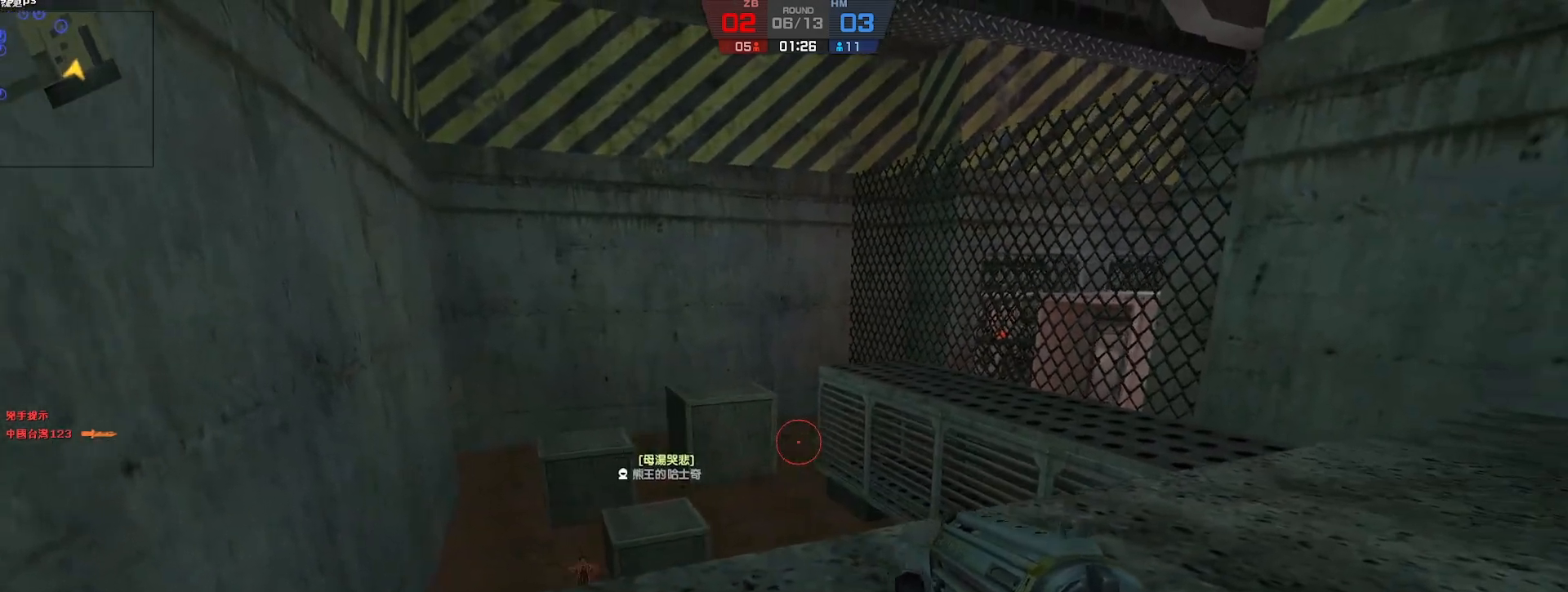
{"keys": ["d", "s"], "events": [[133, "w", "up"], [267, "d", "down"], [350, "d", "up"], [367, "s", "down"], [383, "a", "up"], [433, "d", "down"]]}
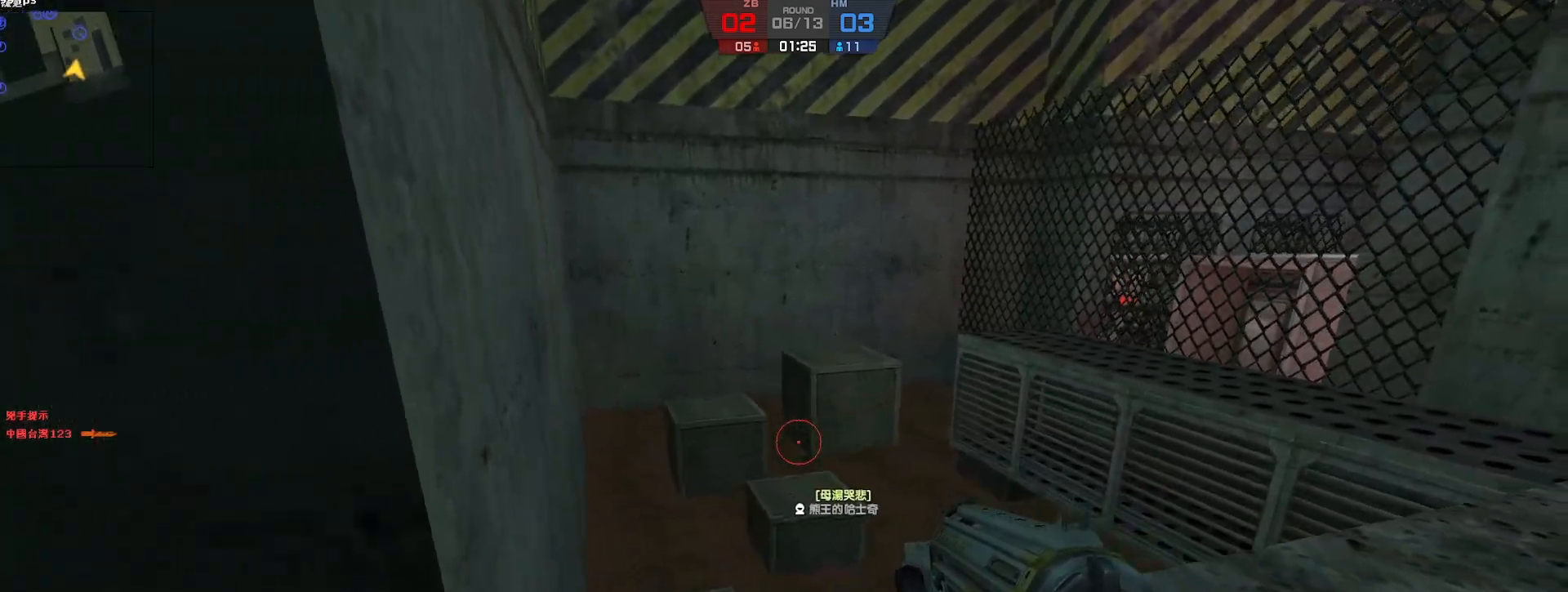
{"keys": ["d"], "events": [[367, "s", "up"]]}
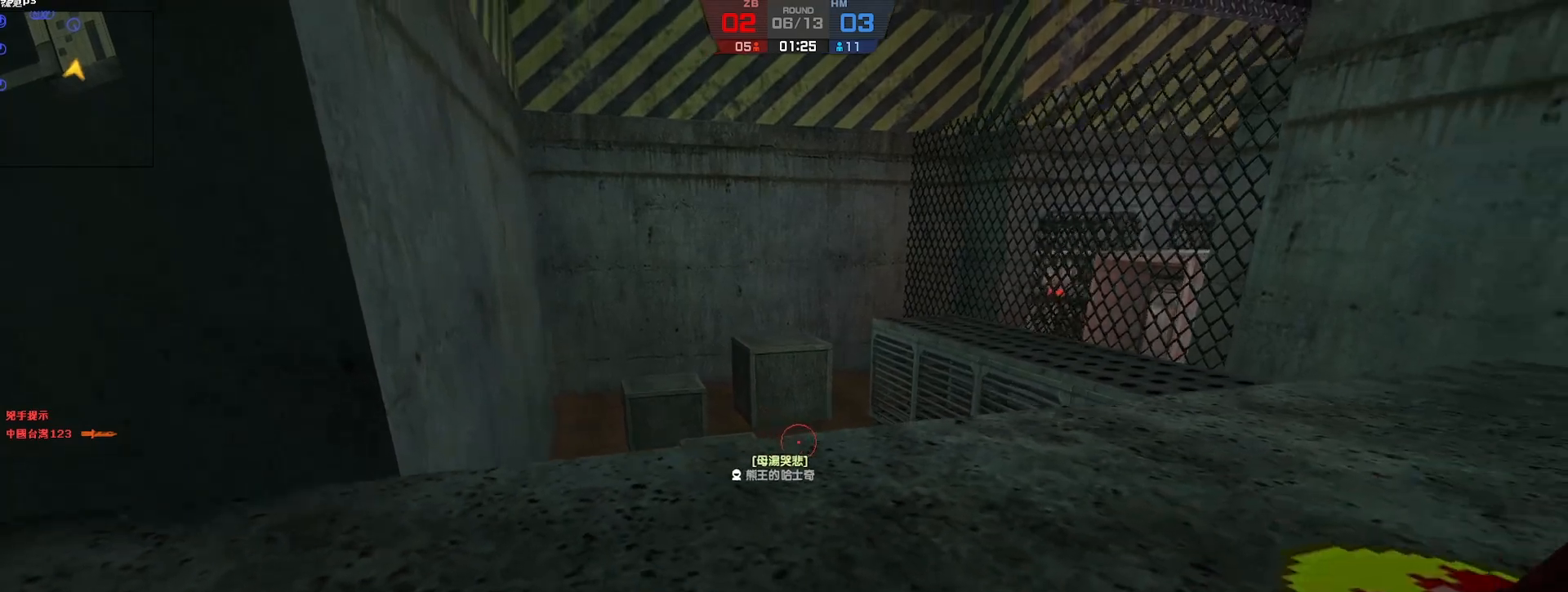
{"keys": ["d"], "events": [[183, "w", "down"], [217, "d", "up"], [417, "d", "down"], [500, "w", "up"]]}
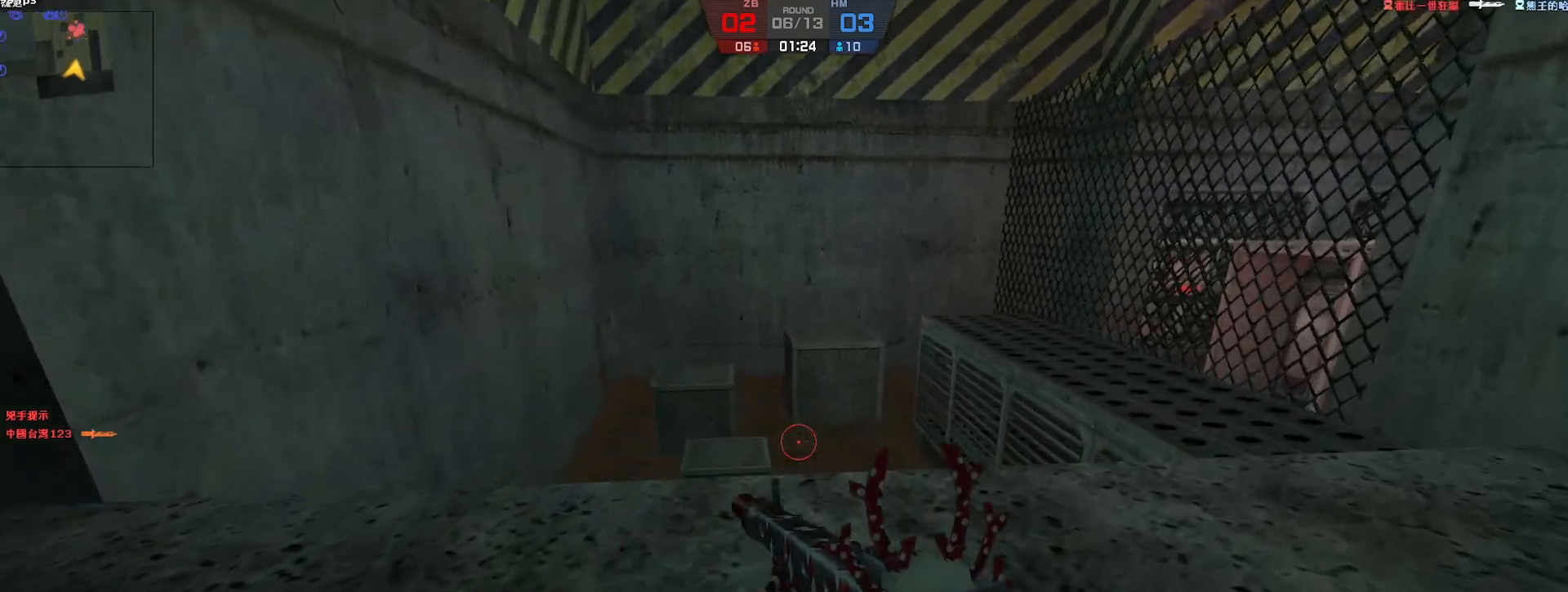
{"keys": ["d"], "events": [[50, "a", "down"], [267, "d", "up"], [333, "w", "down"], [383, "a", "up"], [417, "d", "down"], [450, "w", "up"]]}
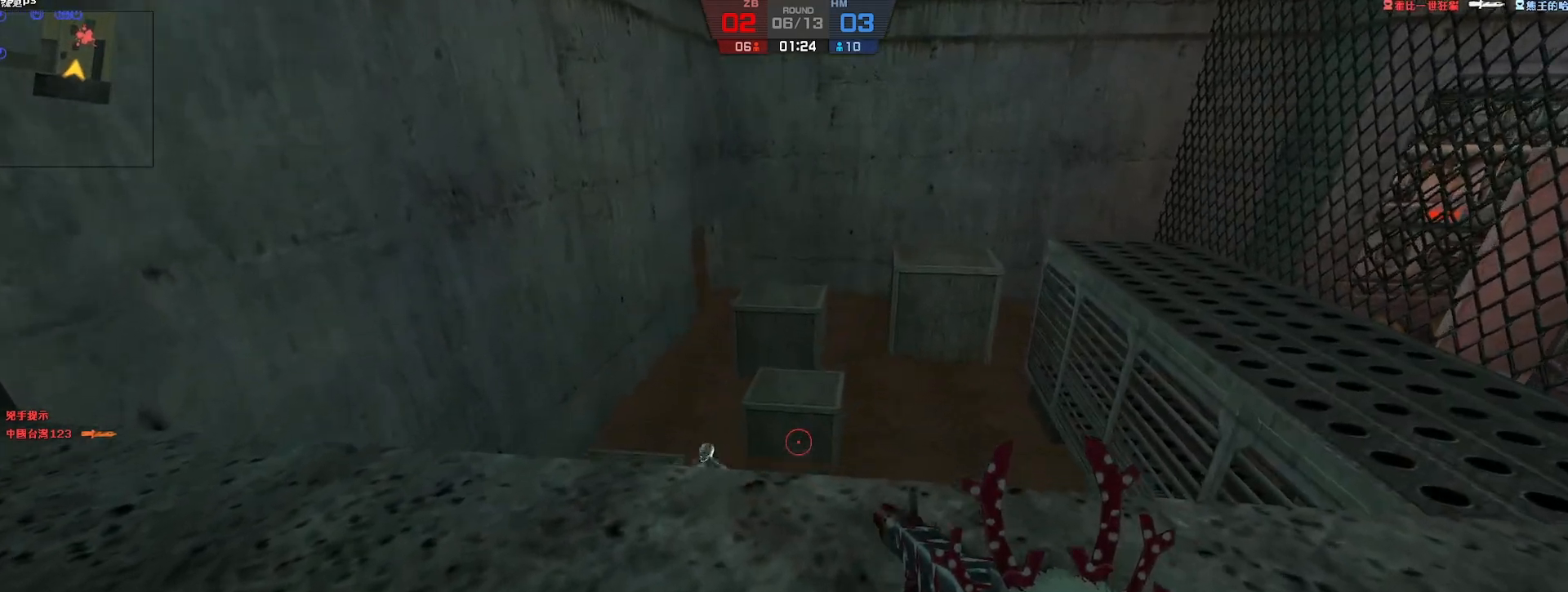
{"keys": ["a", "d"], "events": [[50, "a", "down"]]}
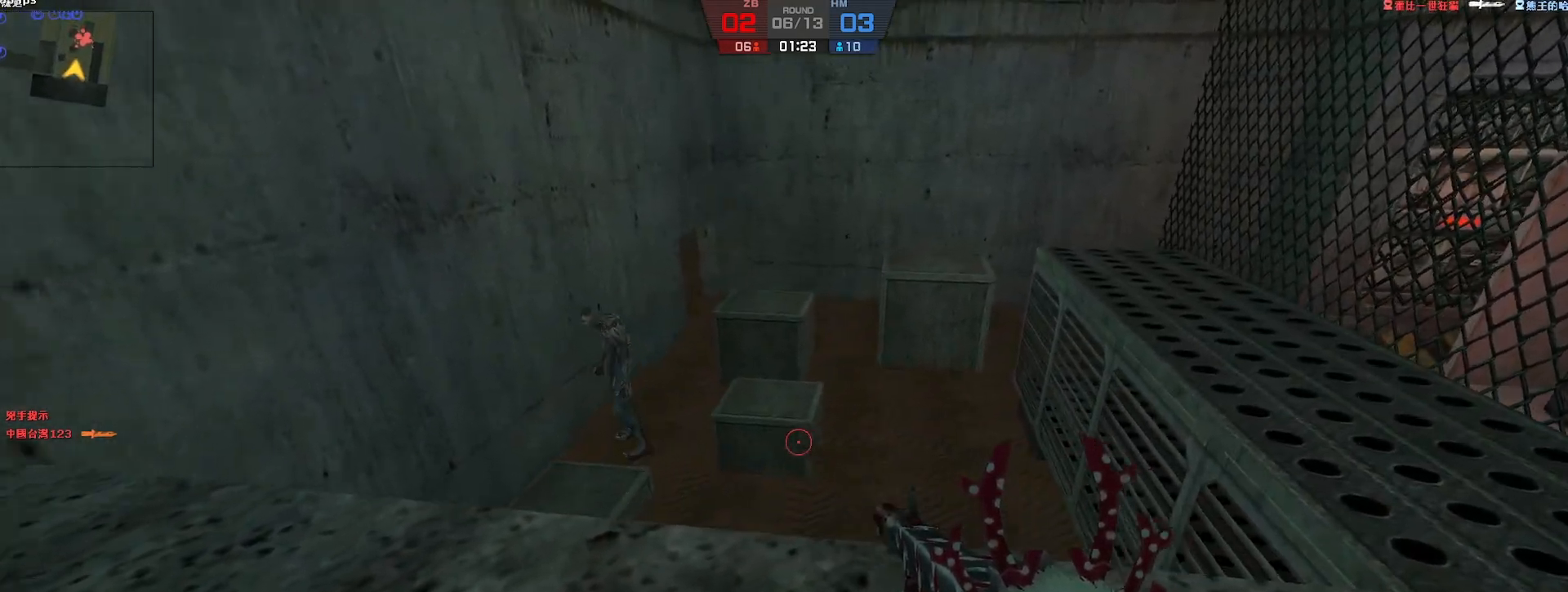
{"keys": ["a", "d"], "events": [[183, "w", "down"], [267, "d", "up"], [367, "w", "up"], [500, "d", "down"]]}
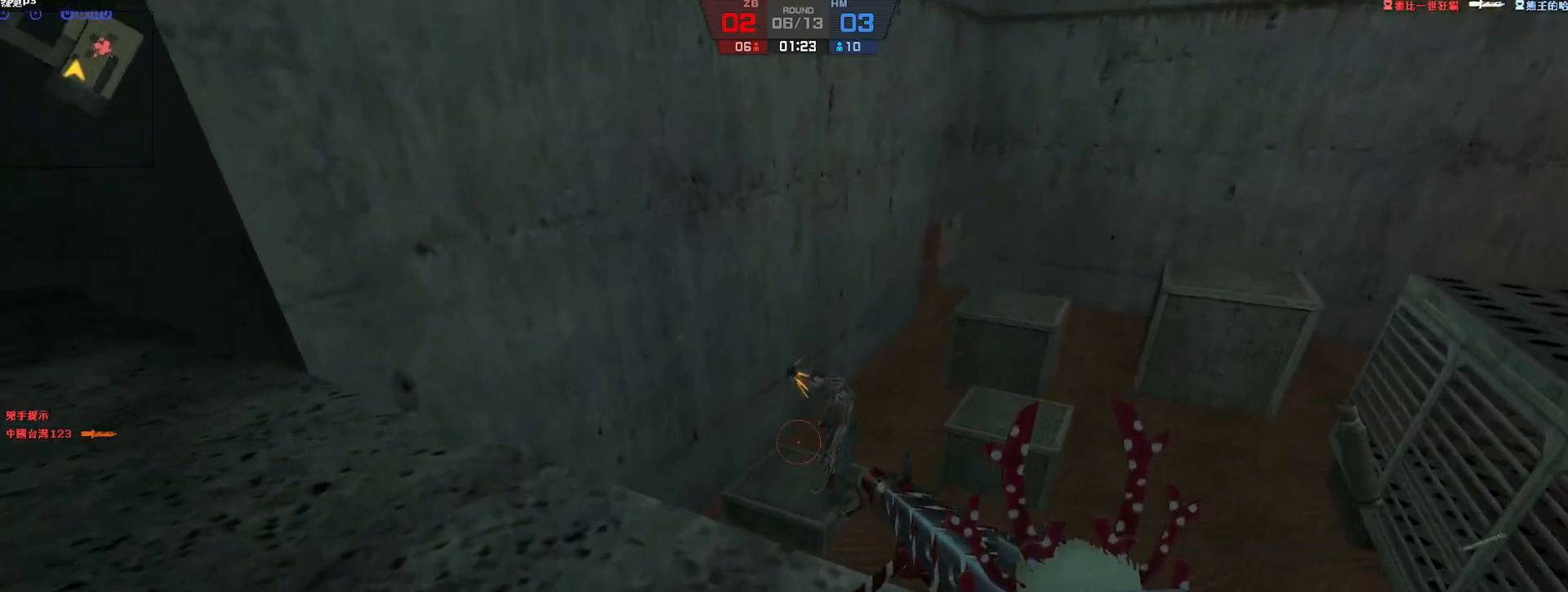
{"keys": [], "events": [[50, "a", "up"], [200, "a", "down"], [283, "d", "up"], [383, "a", "up"]]}
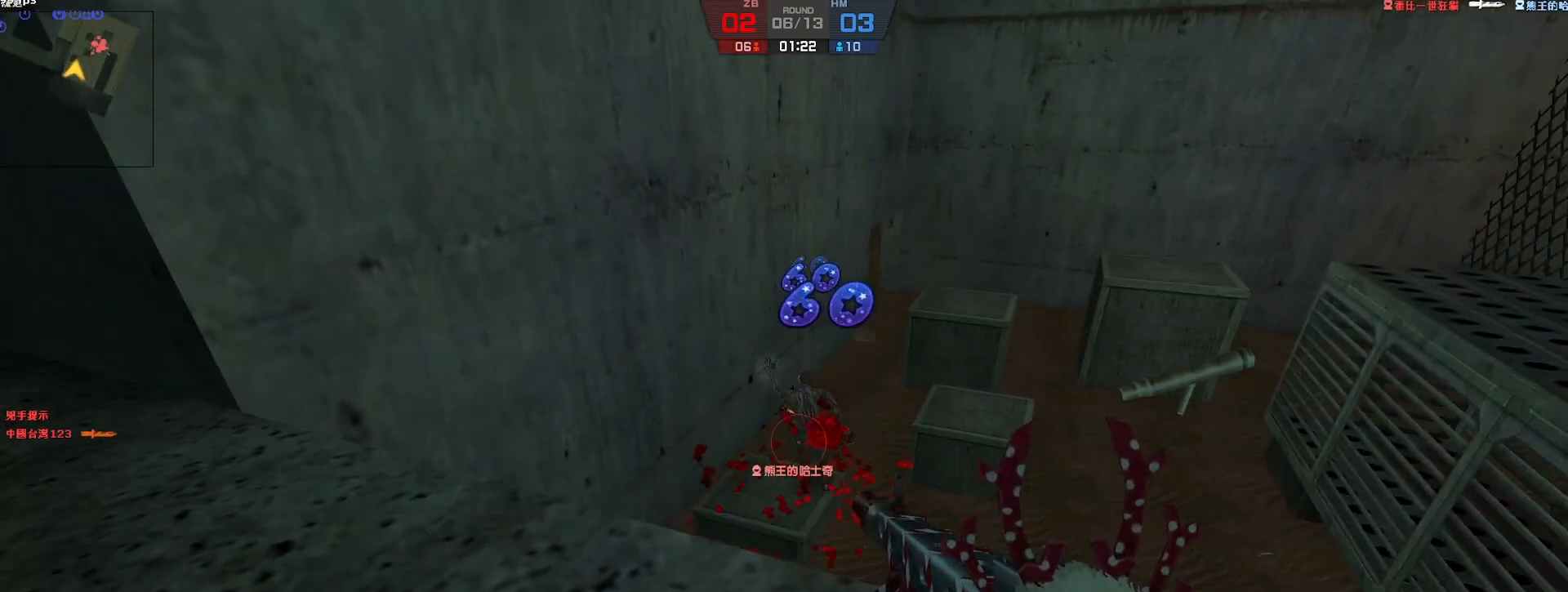
{"keys": [], "events": []}
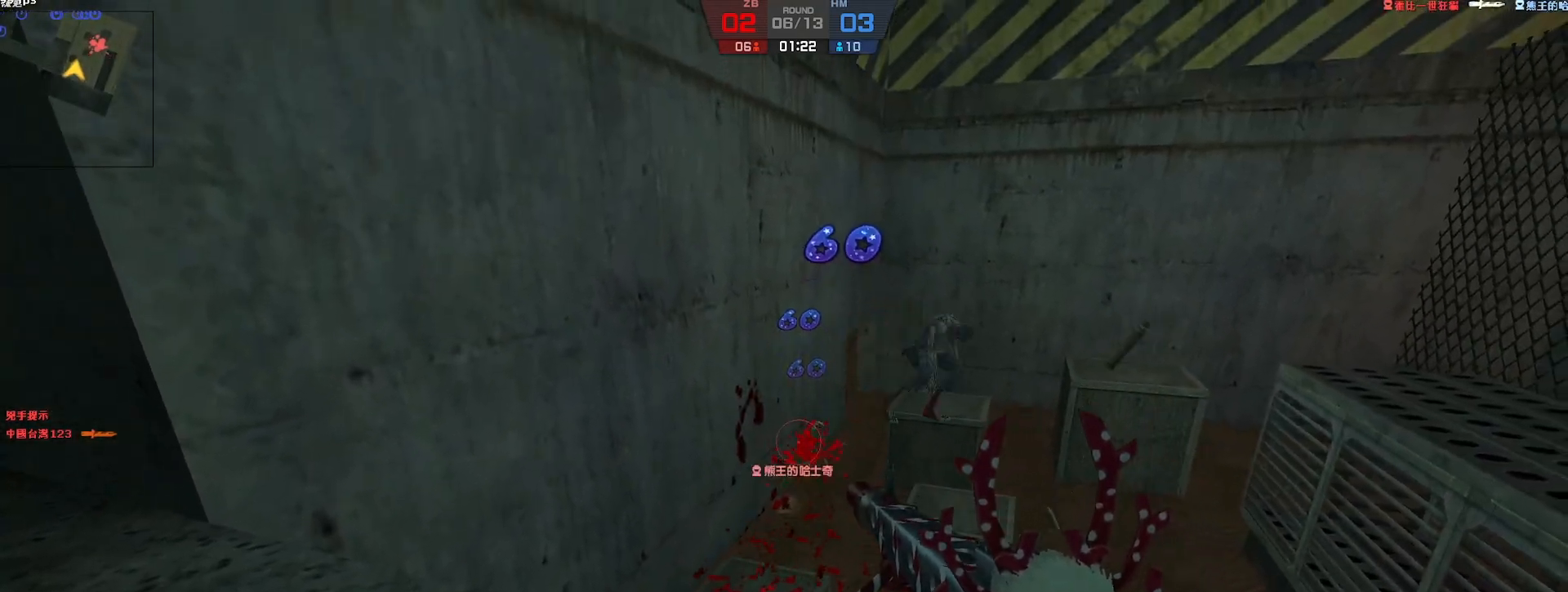
{"keys": [], "events": []}
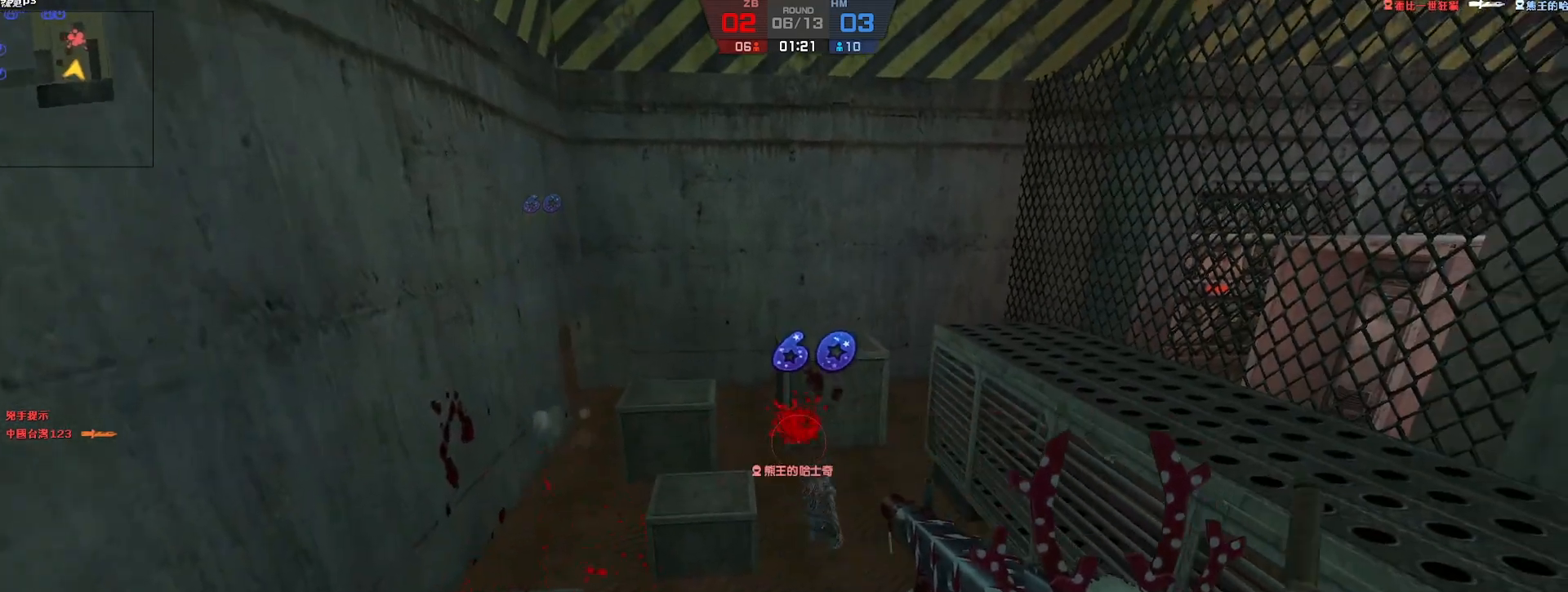
{"keys": [], "events": []}
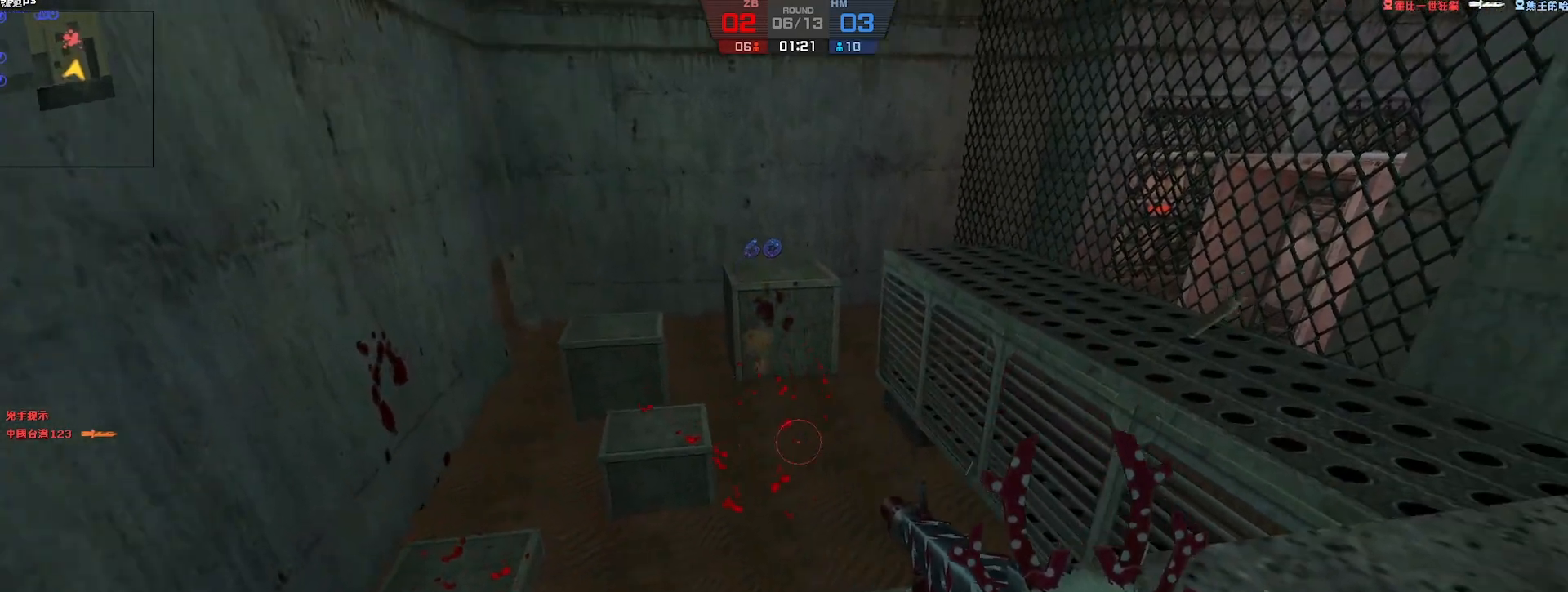
{"keys": ["a"], "events": [[167, "a", "down"], [233, "a", "up"], [417, "a", "down"]]}
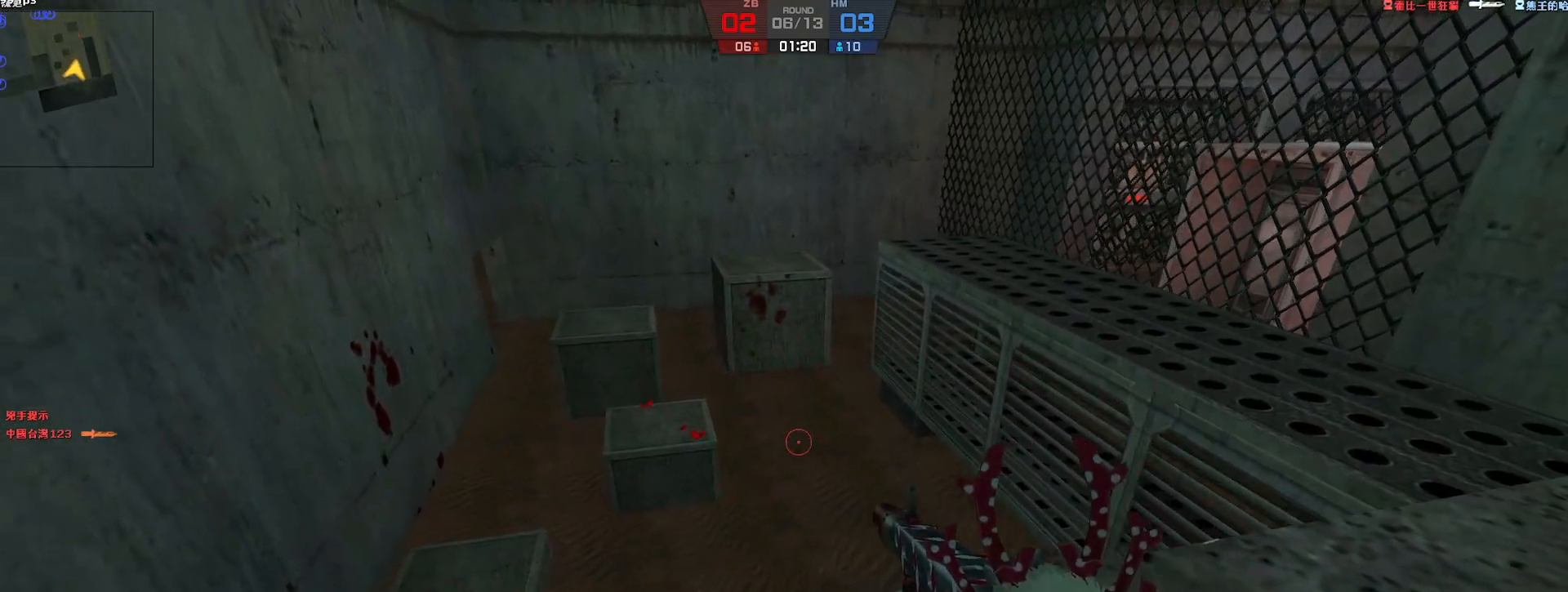
{"keys": [], "events": [[250, "s", "down"], [267, "a", "up"], [367, "s", "up"]]}
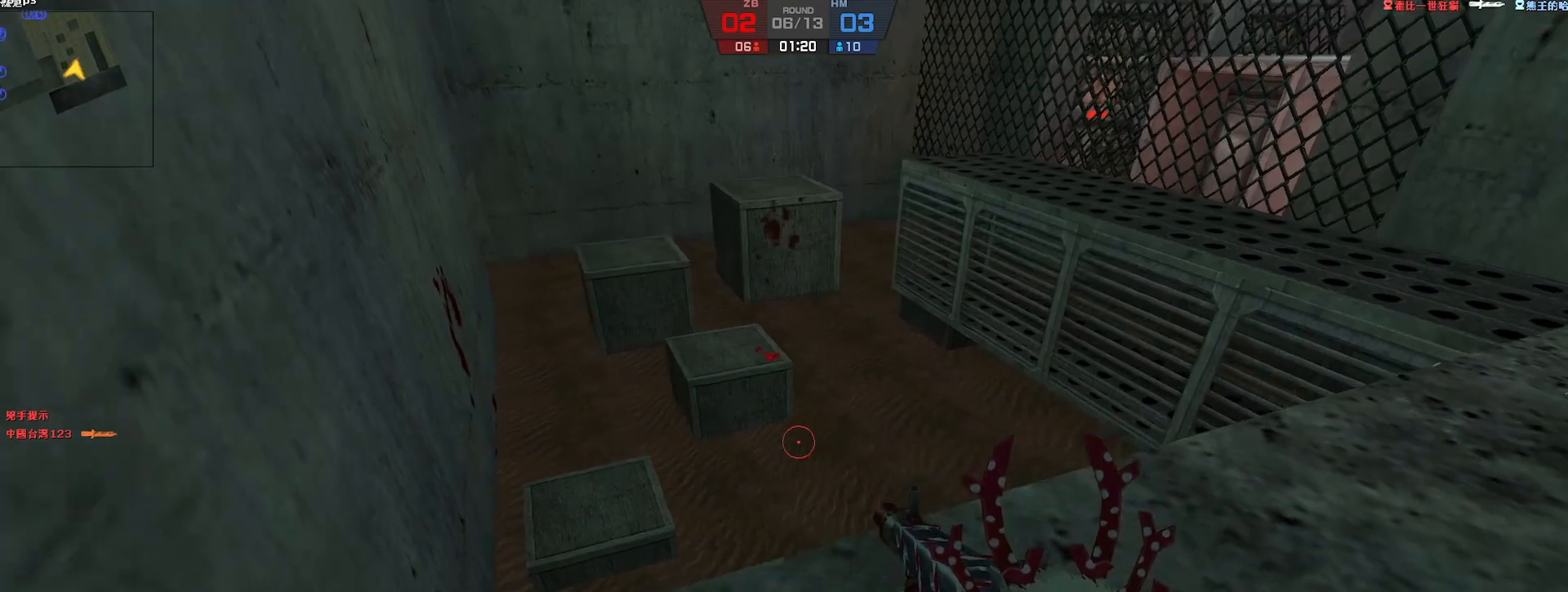
{"keys": [], "events": []}
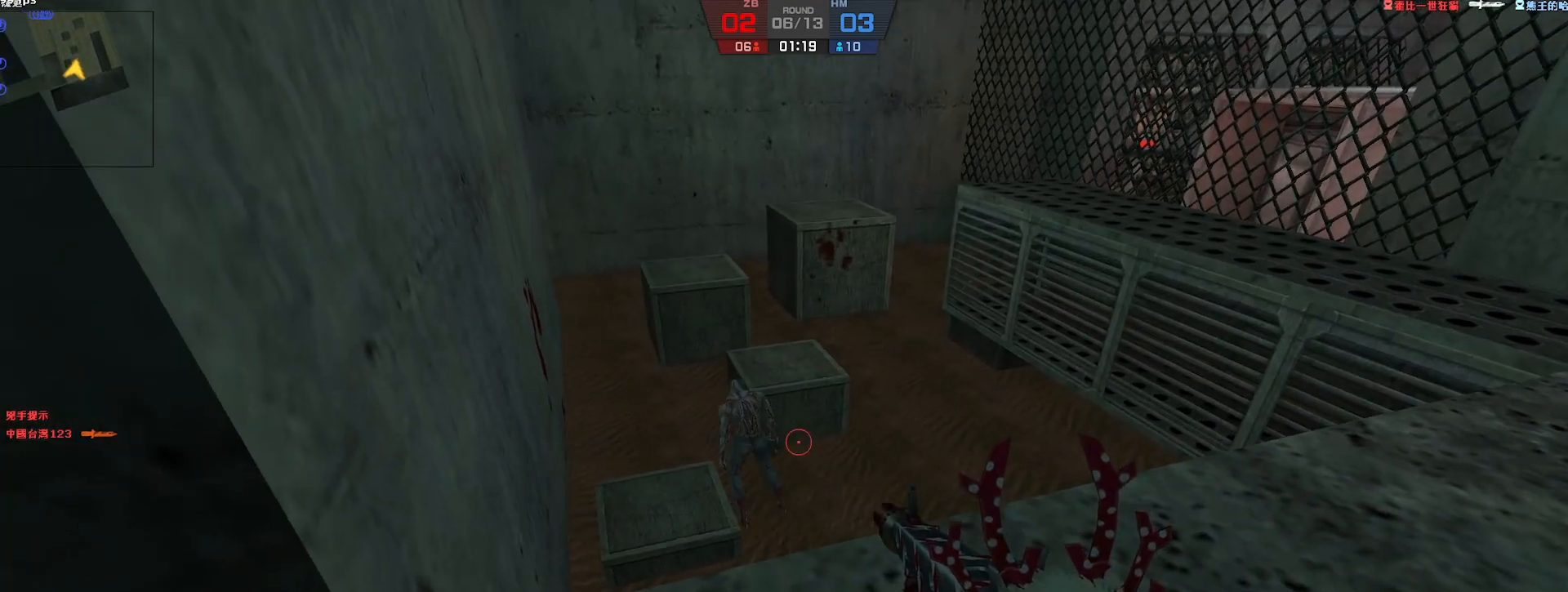
{"keys": [], "events": []}
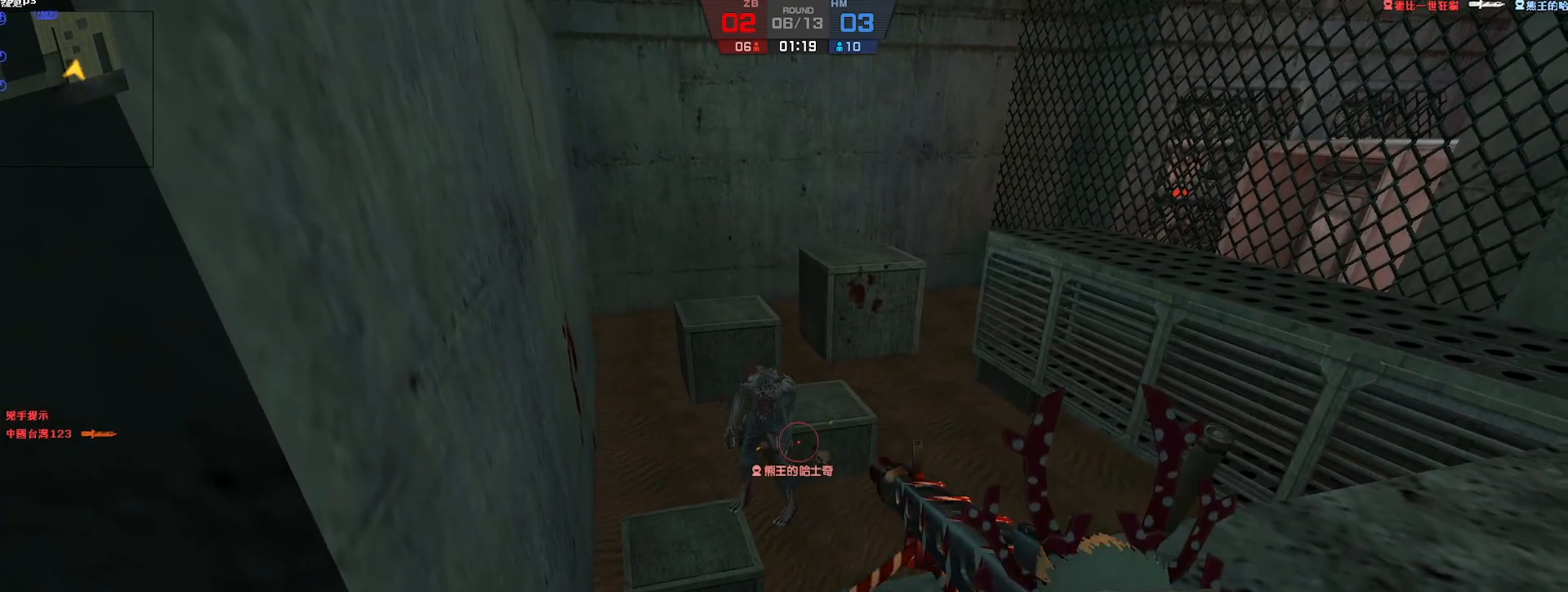
{"keys": ["d"], "events": [[150, "s", "down"], [333, "s", "up"], [417, "d", "down"]]}
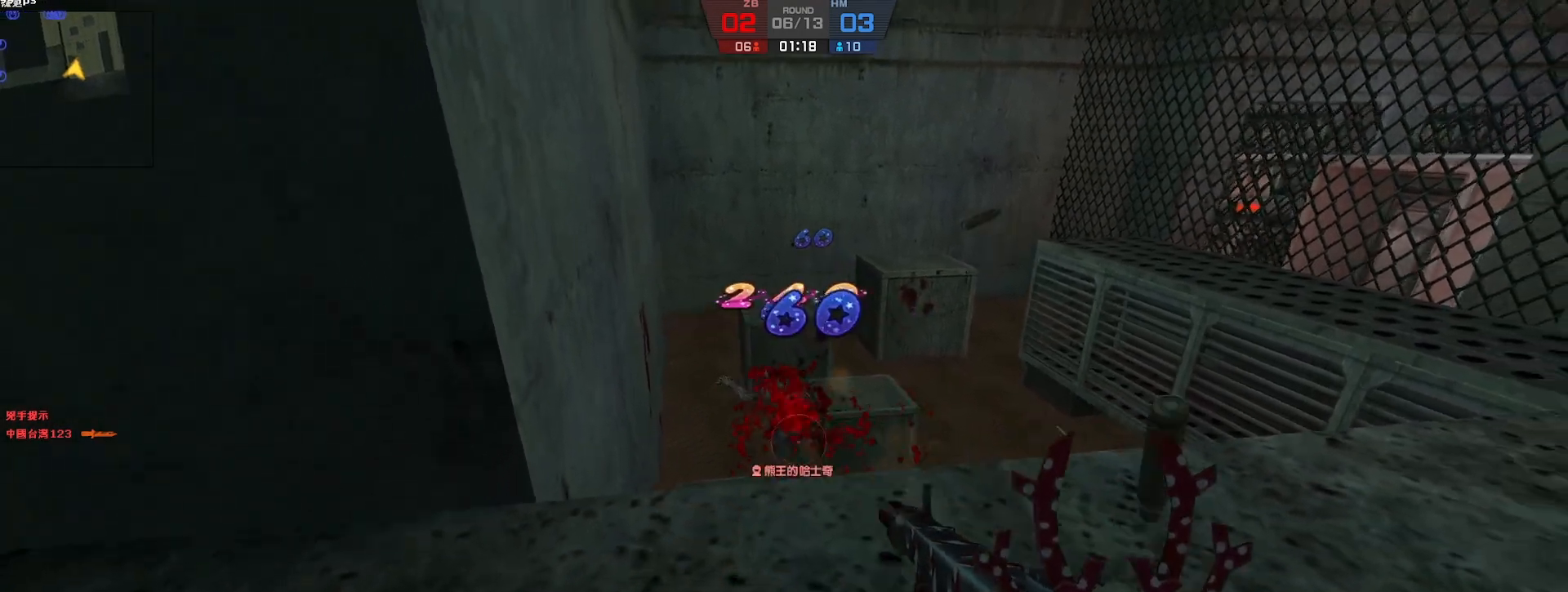
{"keys": [], "events": [[17, "w", "down"], [100, "d", "up"], [133, "a", "down"], [267, "w", "up"], [350, "a", "up"]]}
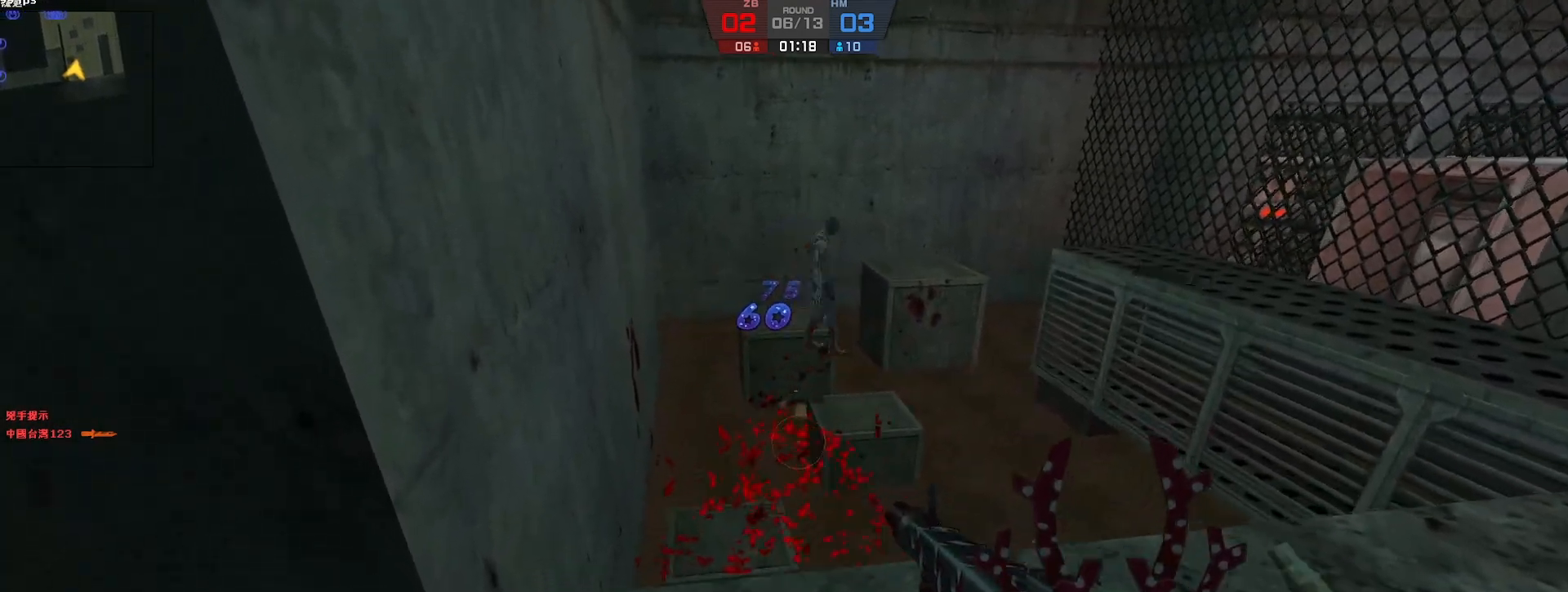
{"keys": [], "events": []}
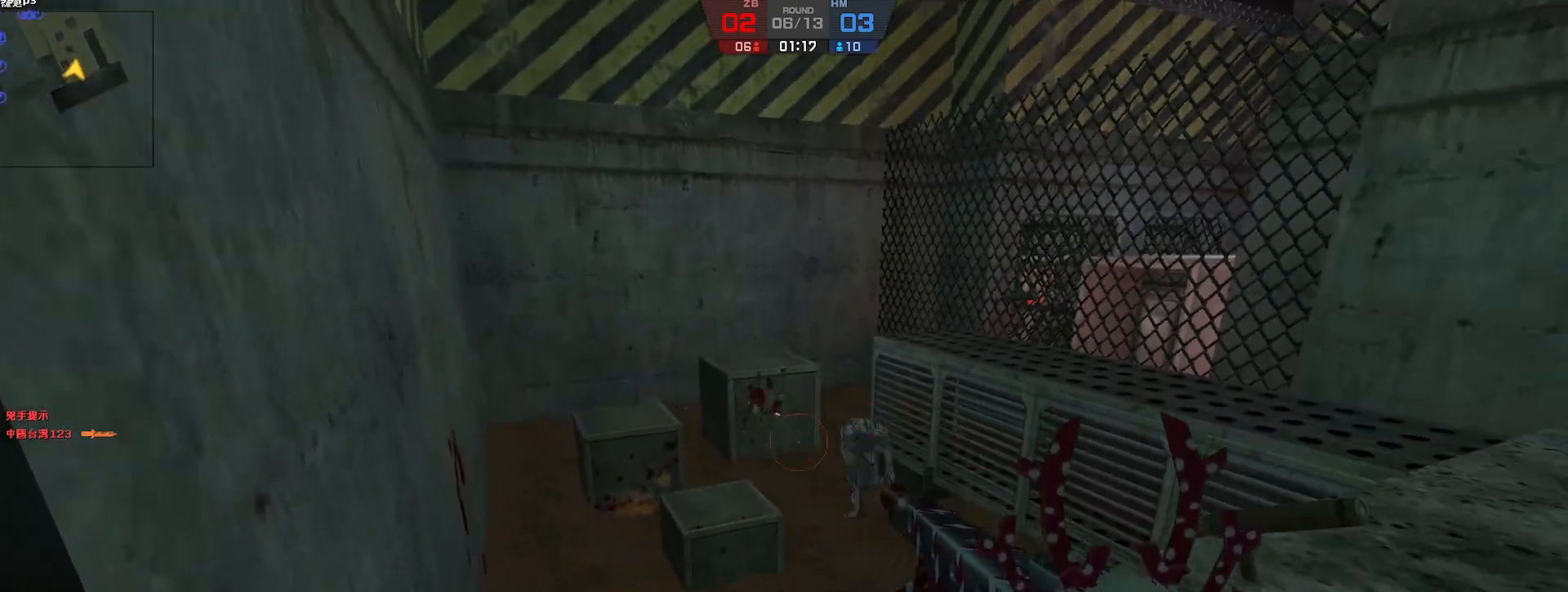
{"keys": [], "events": []}
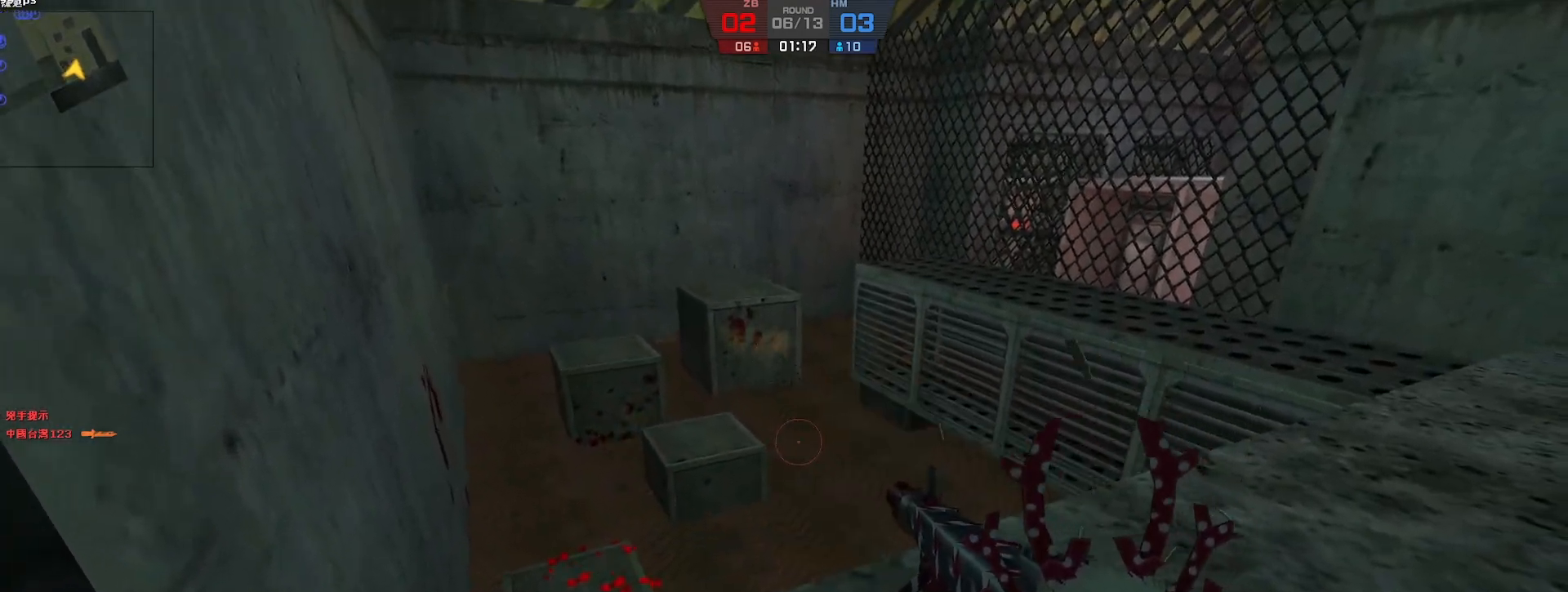
{"keys": [], "events": []}
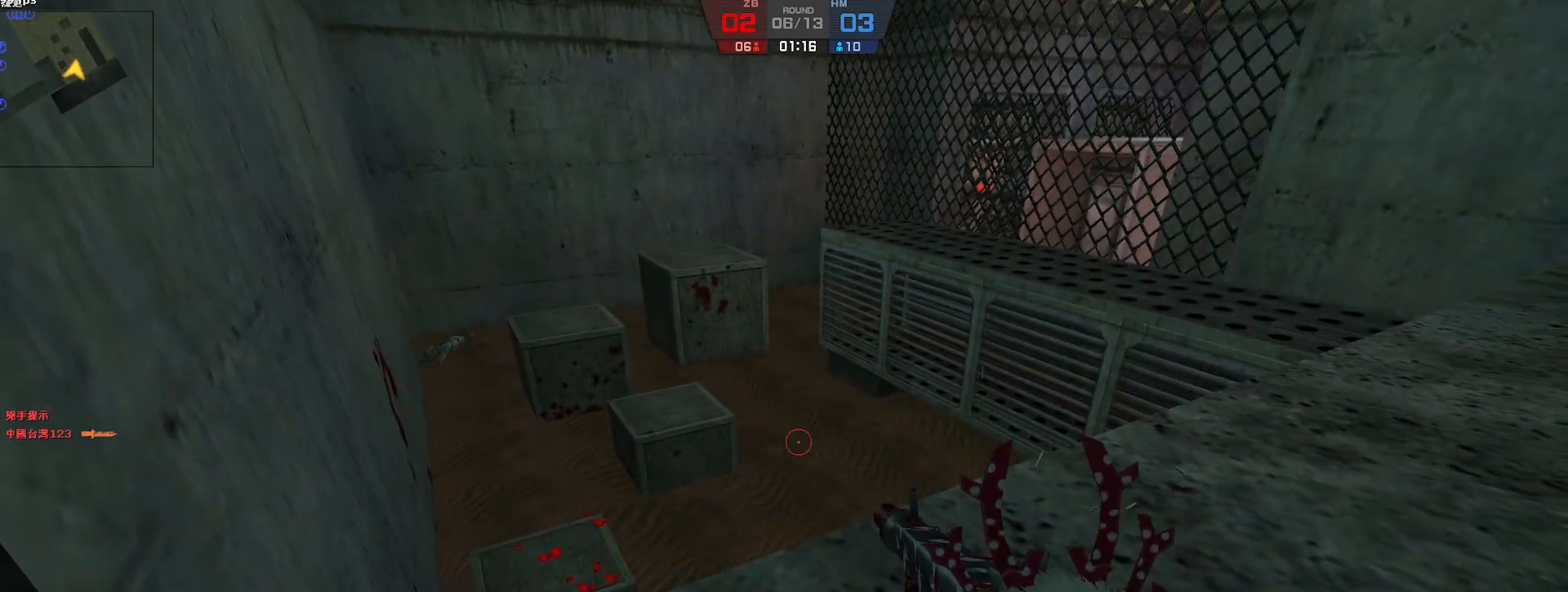
{"keys": [], "events": []}
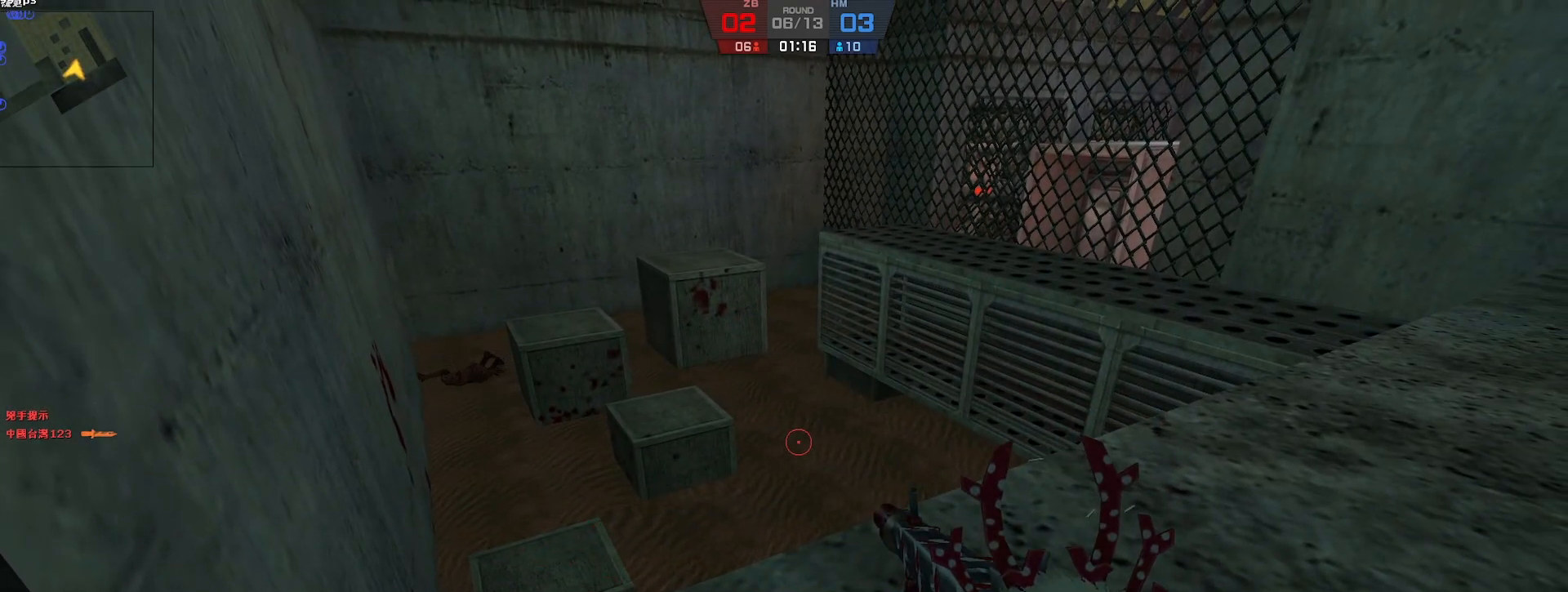
{"keys": ["a"], "events": [[150, "s", "down"], [350, "s", "up"], [383, "a", "down"]]}